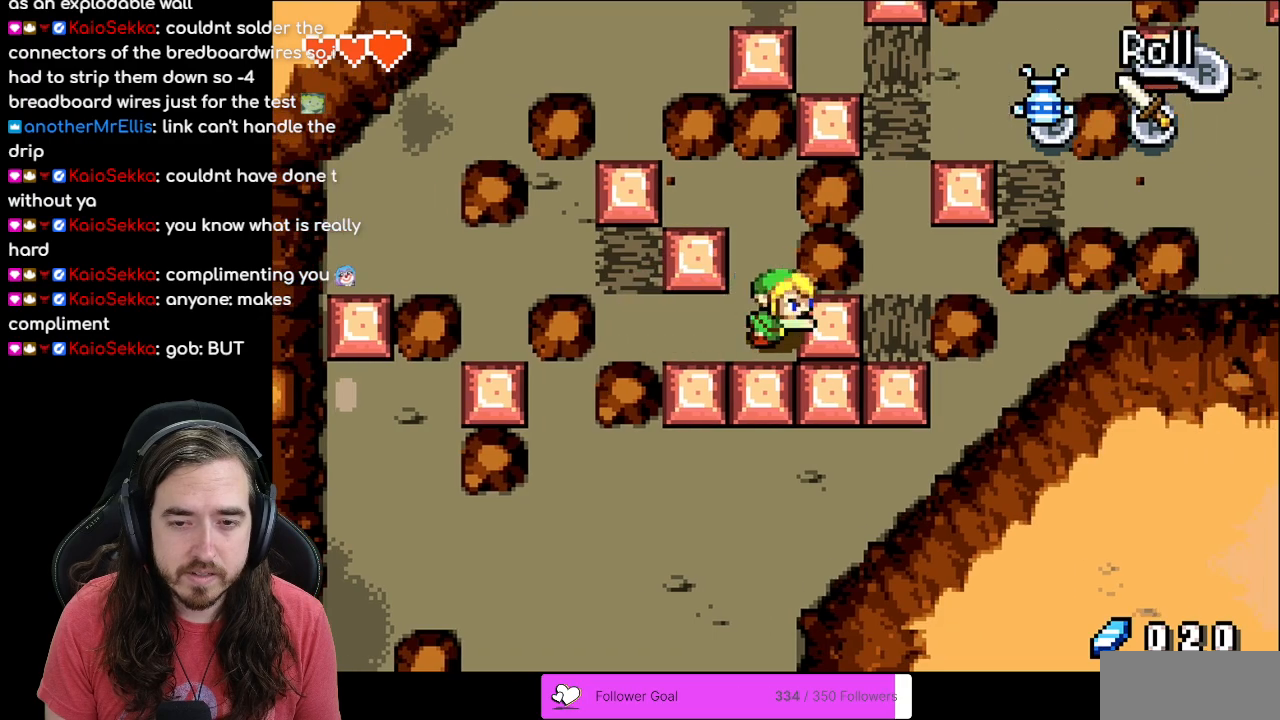
Gameplay with a controller (Nintendo layout); each line is a JSON object with the inputs held at the frame after it. "events" lists button and stick changes between this image and that frame as [ms after this image, input, new state], when the widget could be followed in between. Not read: L3 R3.
{"buttons": [], "events": [[500, "DPAD_RIGHT", "up"]]}
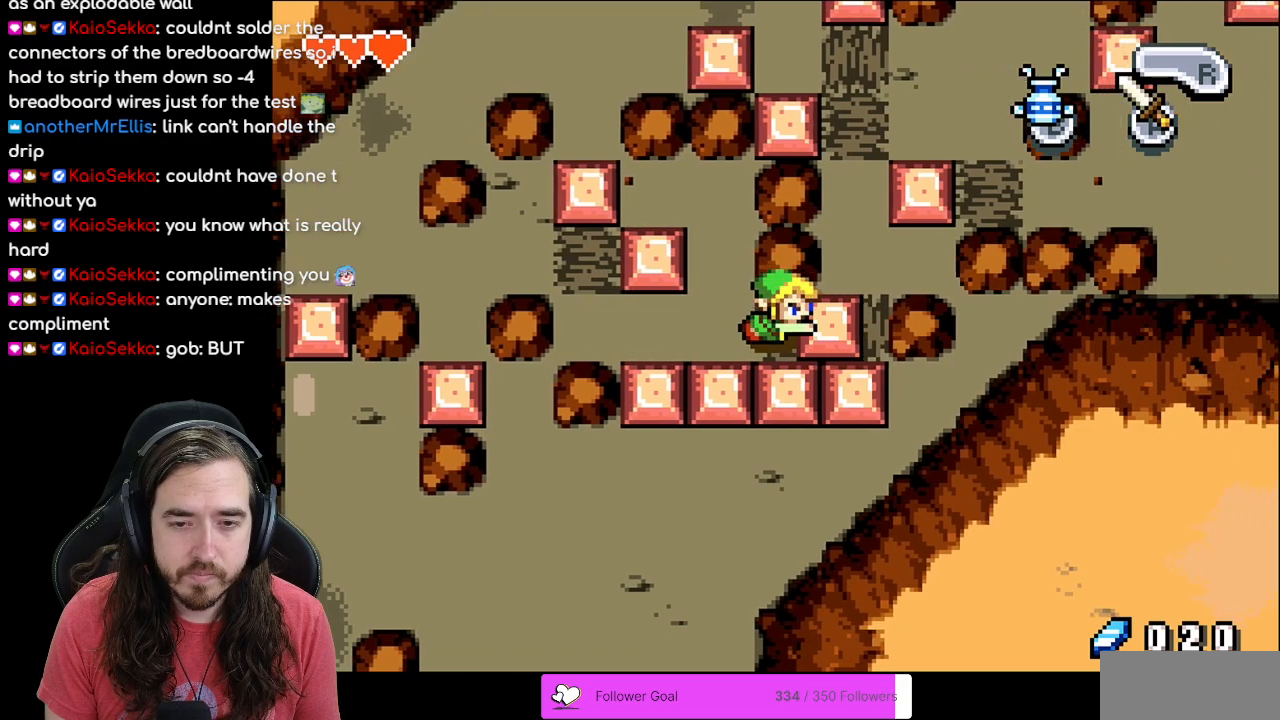
{"buttons": ["DPAD_DOWN"], "events": [[167, "DPAD_DOWN", "down"]]}
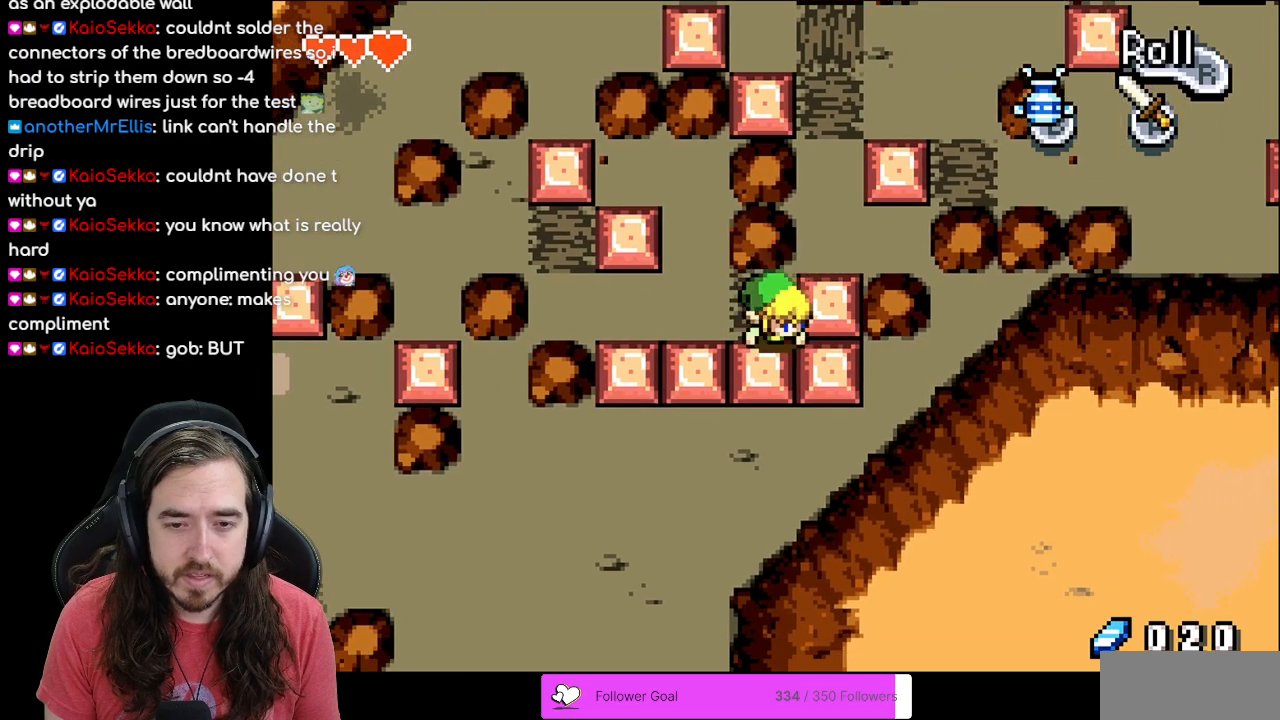
{"buttons": ["DPAD_RIGHT"], "events": [[300, "DPAD_DOWN", "up"], [300, "DPAD_RIGHT", "down"]]}
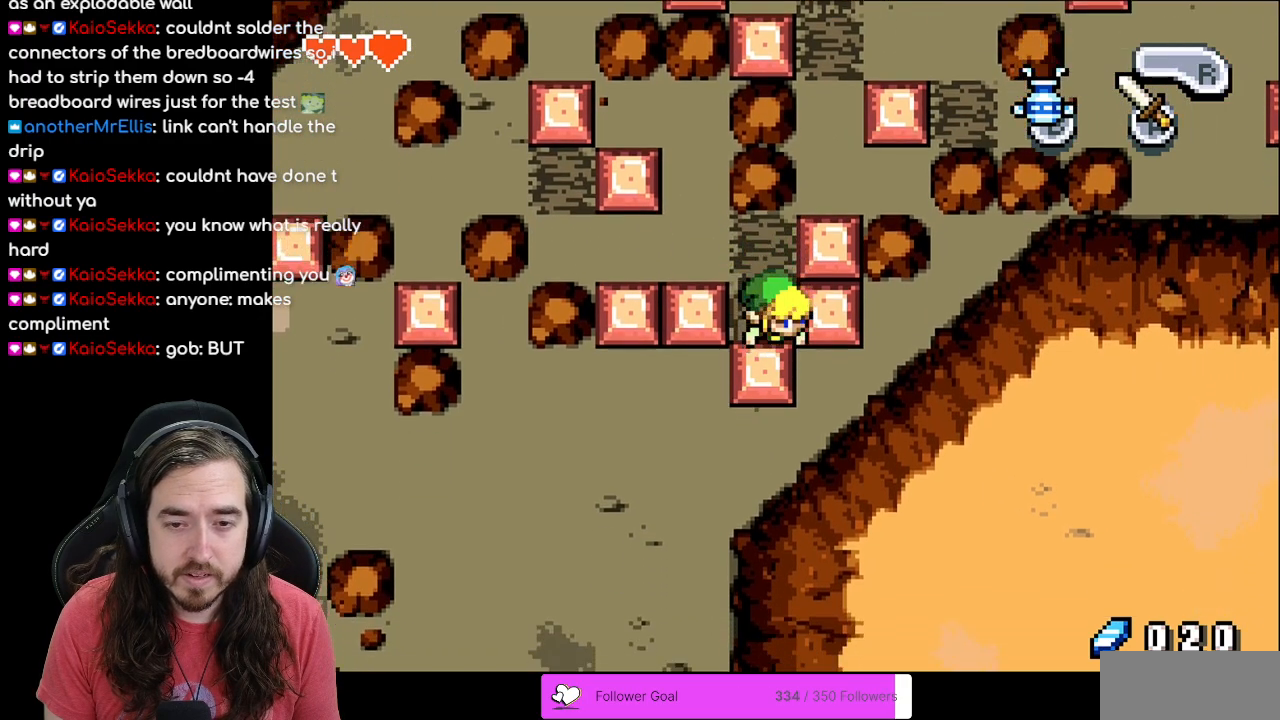
{"buttons": ["DPAD_RIGHT"], "events": []}
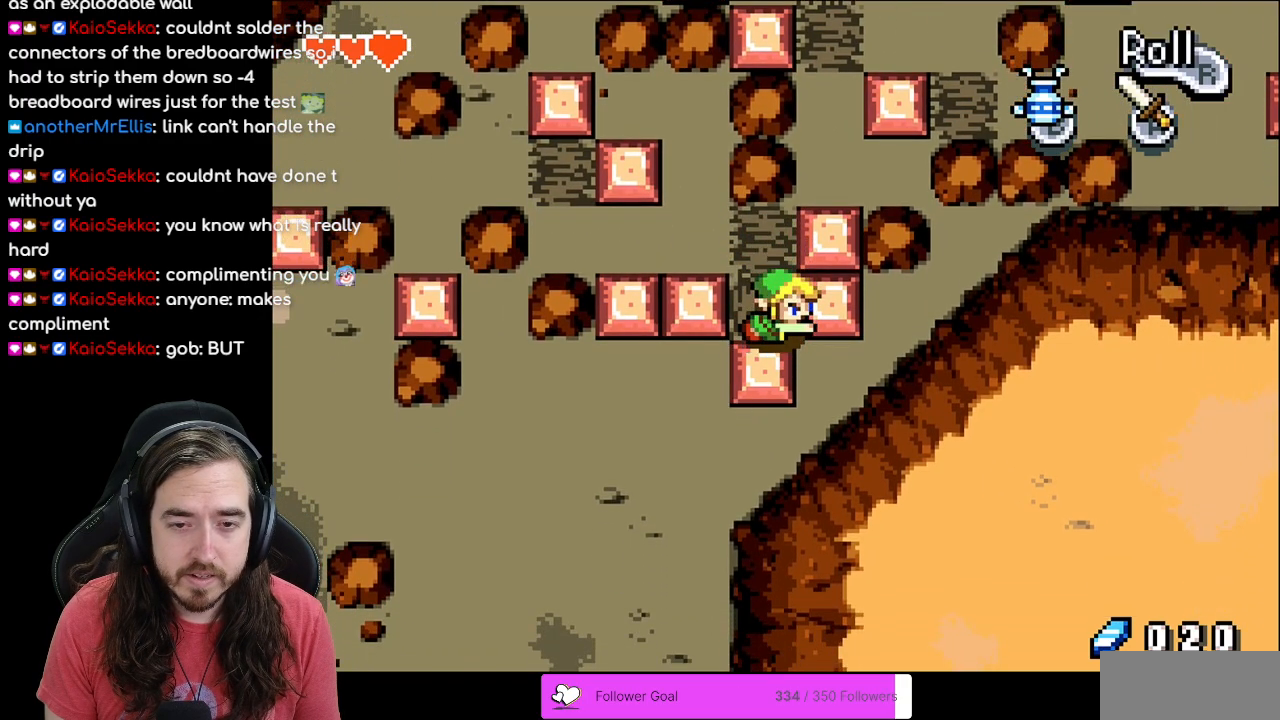
{"buttons": ["DPAD_LEFT"], "events": [[150, "DPAD_RIGHT", "up"], [167, "DPAD_UP", "down"], [183, "DPAD_LEFT", "down"], [183, "DPAD_UP", "up"]]}
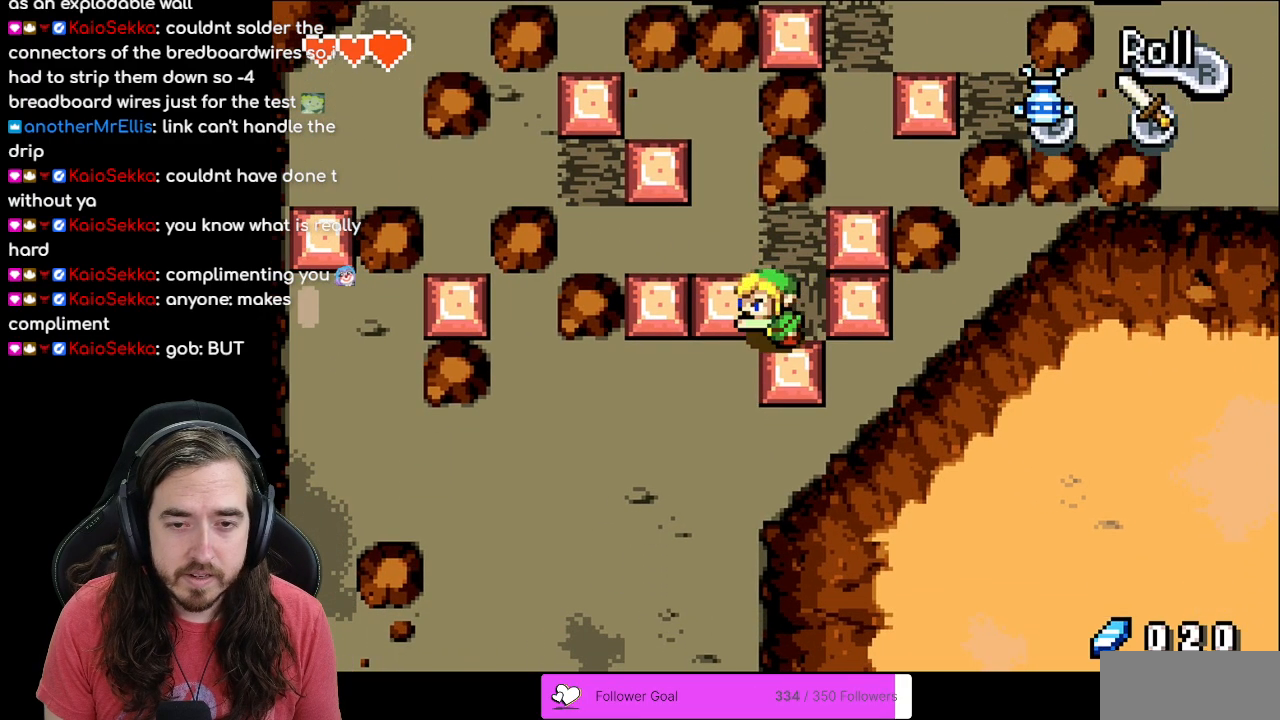
{"buttons": ["DPAD_UP"], "events": [[267, "DPAD_LEFT", "up"], [333, "DPAD_UP", "down"]]}
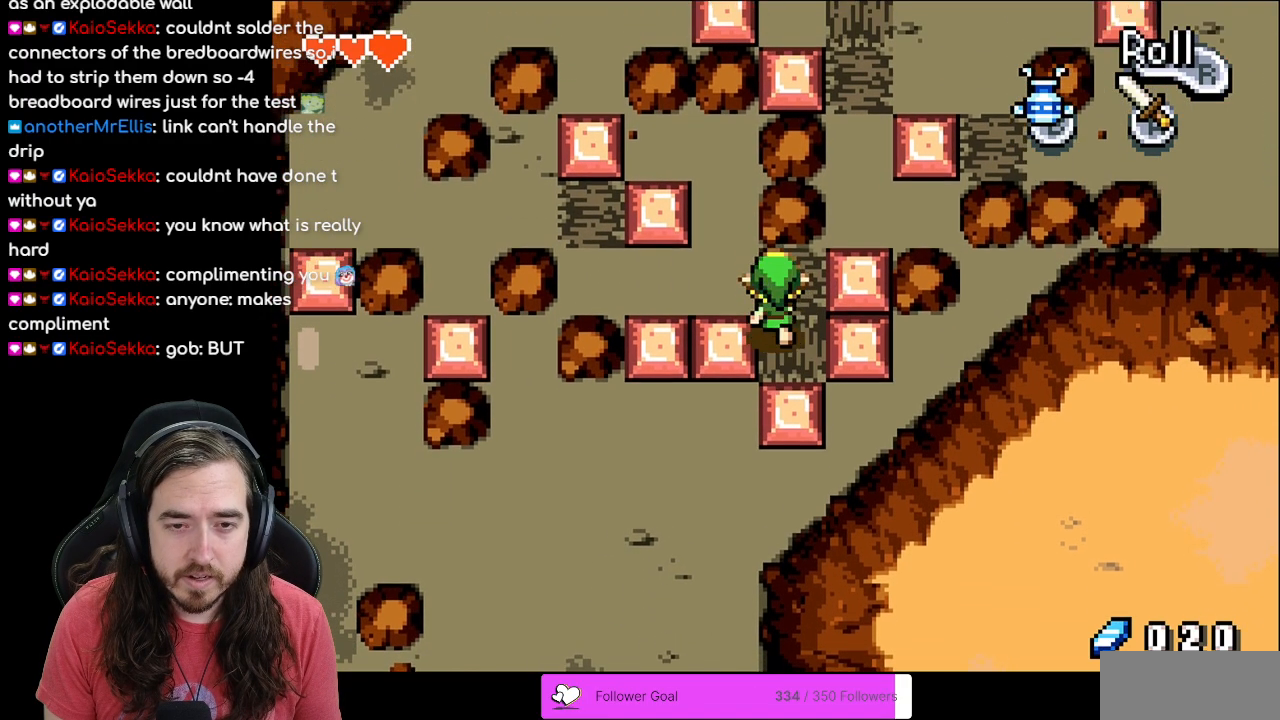
{"buttons": ["DPAD_DOWN"], "events": [[33, "DPAD_LEFT", "down"], [33, "DPAD_UP", "up"], [483, "DPAD_DOWN", "down"], [483, "DPAD_LEFT", "up"]]}
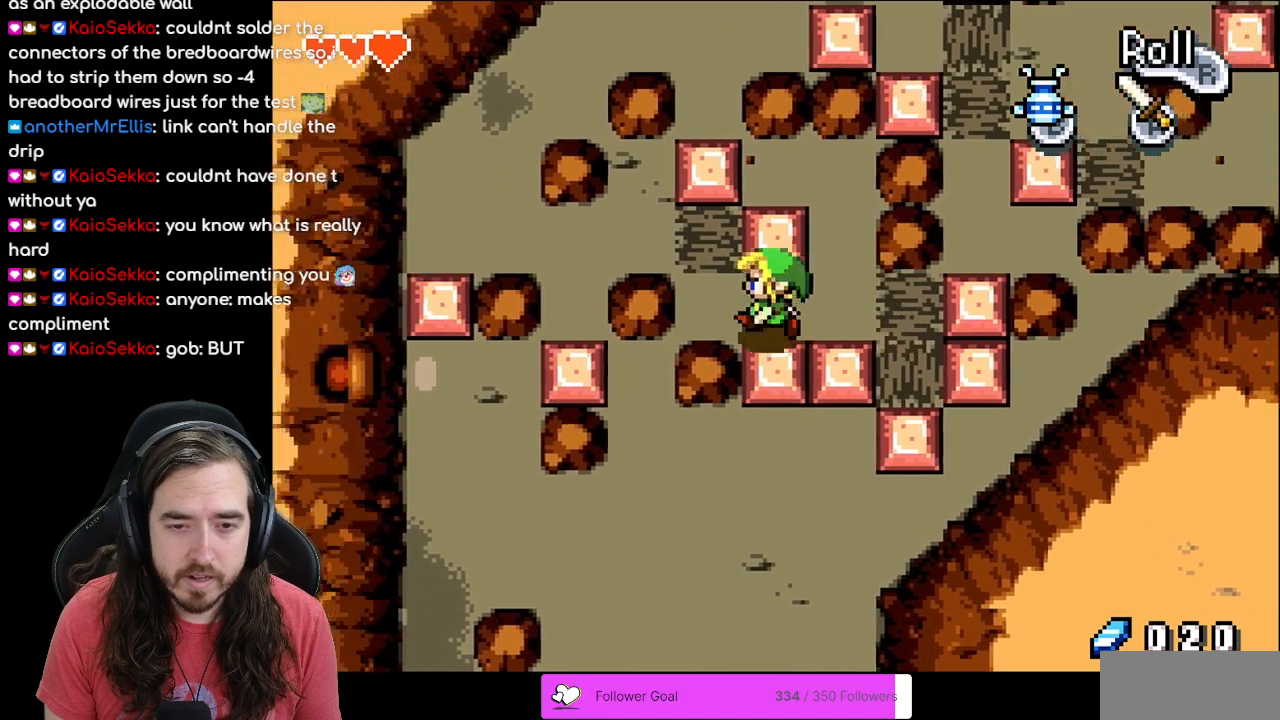
{"buttons": ["DPAD_DOWN"], "events": []}
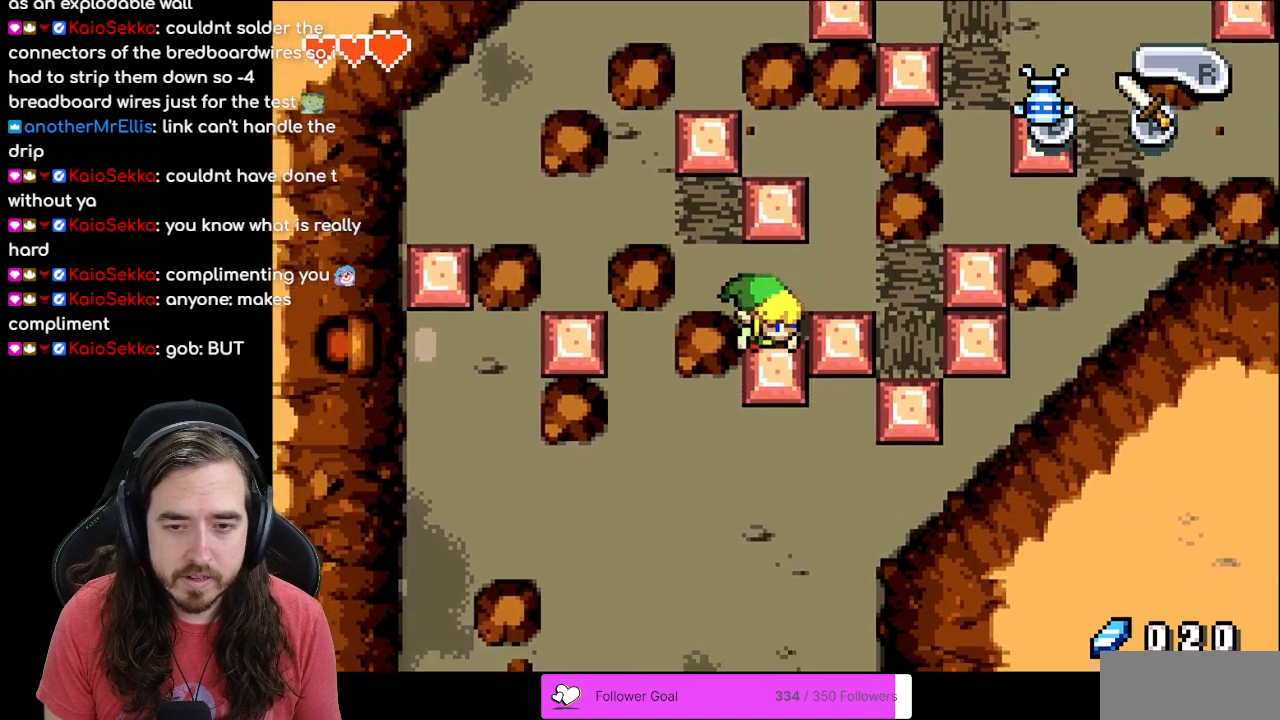
{"buttons": ["DPAD_RIGHT"], "events": [[50, "DPAD_DOWN", "up"], [300, "DPAD_RIGHT", "down"]]}
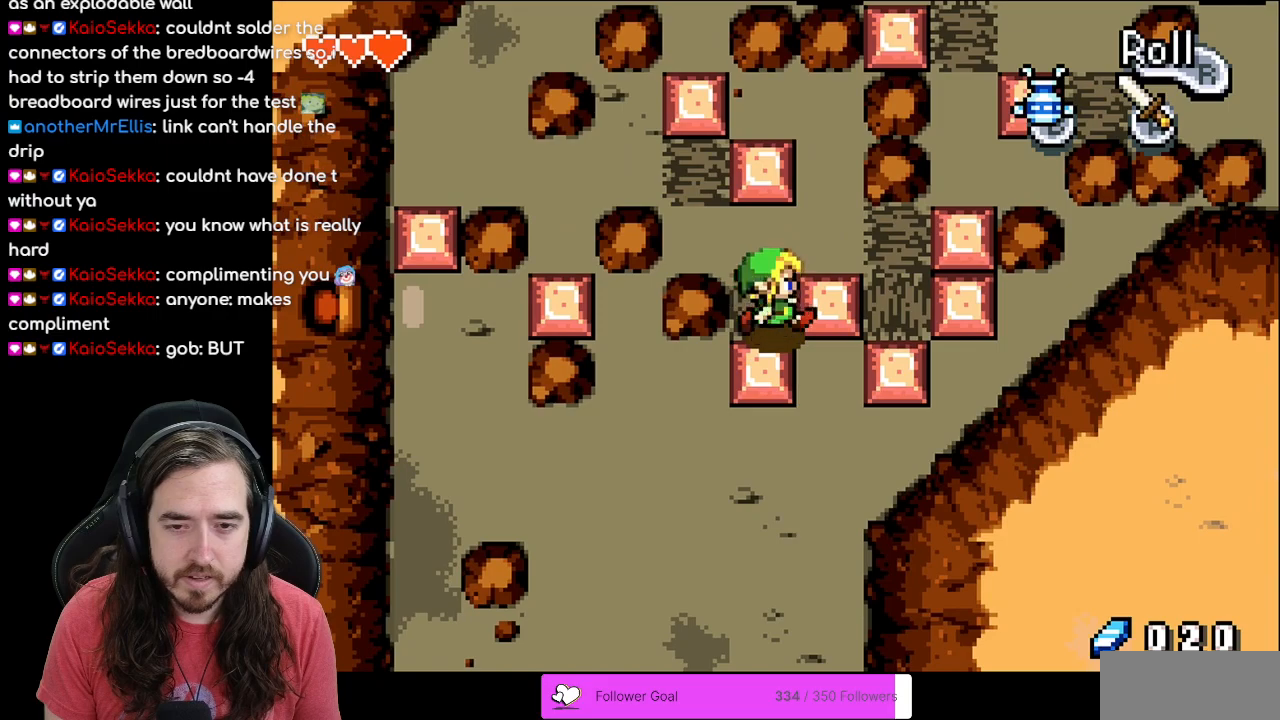
{"buttons": ["DPAD_RIGHT"], "events": []}
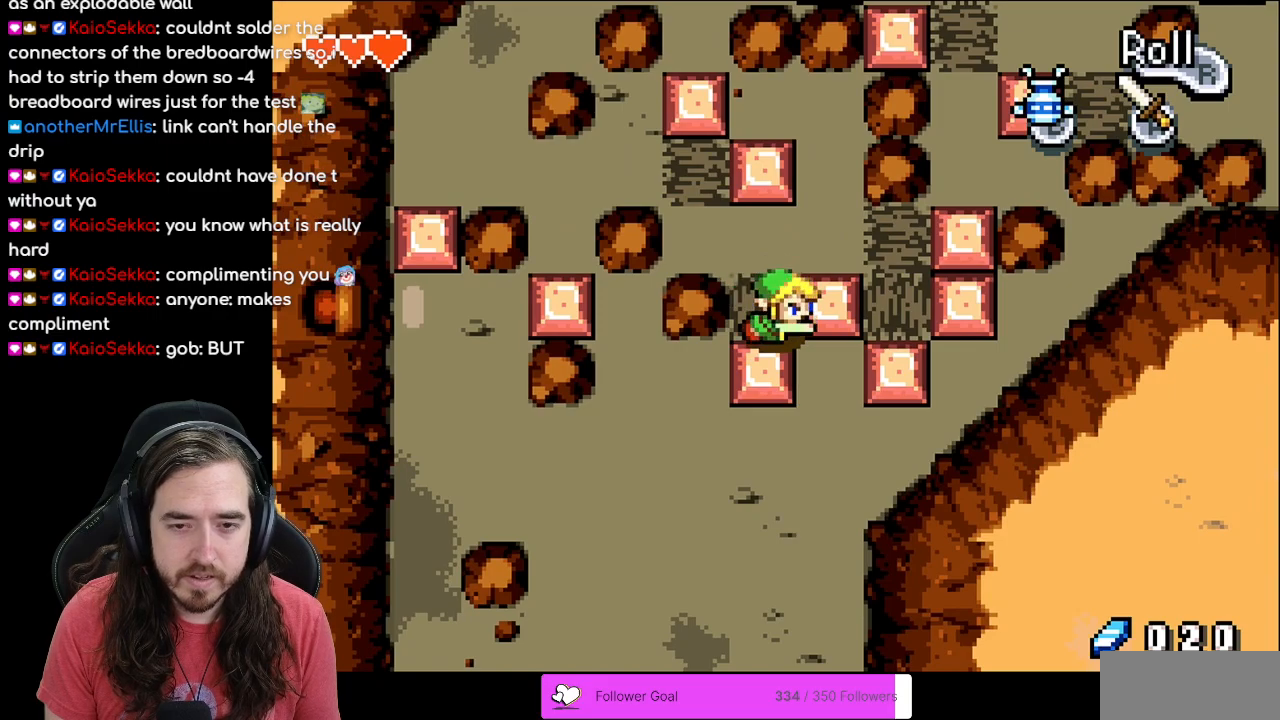
{"buttons": ["DPAD_RIGHT"], "events": [[83, "DPAD_RIGHT", "up"], [100, "DPAD_UP", "down"], [300, "DPAD_RIGHT", "down"], [350, "DPAD_UP", "up"]]}
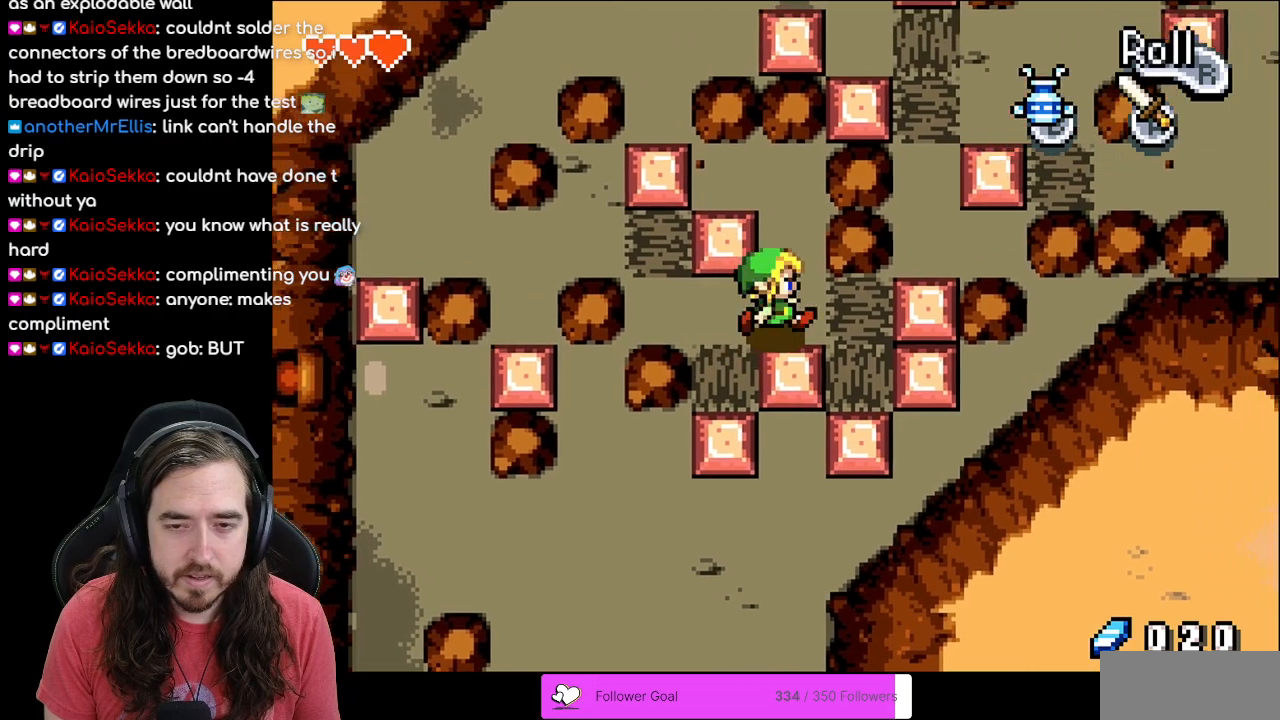
{"buttons": ["DPAD_LEFT"], "events": [[200, "DPAD_DOWN", "down"], [200, "DPAD_RIGHT", "up"], [283, "DPAD_DOWN", "up"], [317, "DPAD_LEFT", "down"]]}
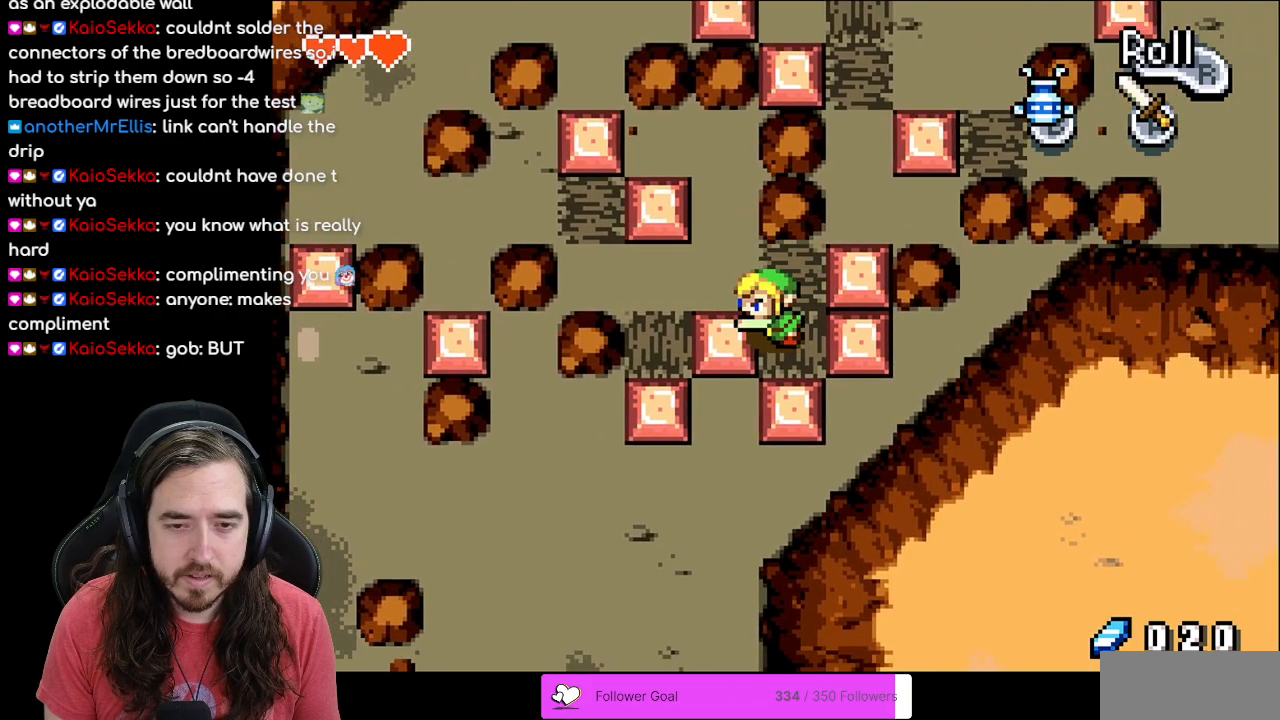
{"buttons": ["DPAD_DOWN"], "events": [[400, "DPAD_LEFT", "up"], [417, "DPAD_DOWN", "down"]]}
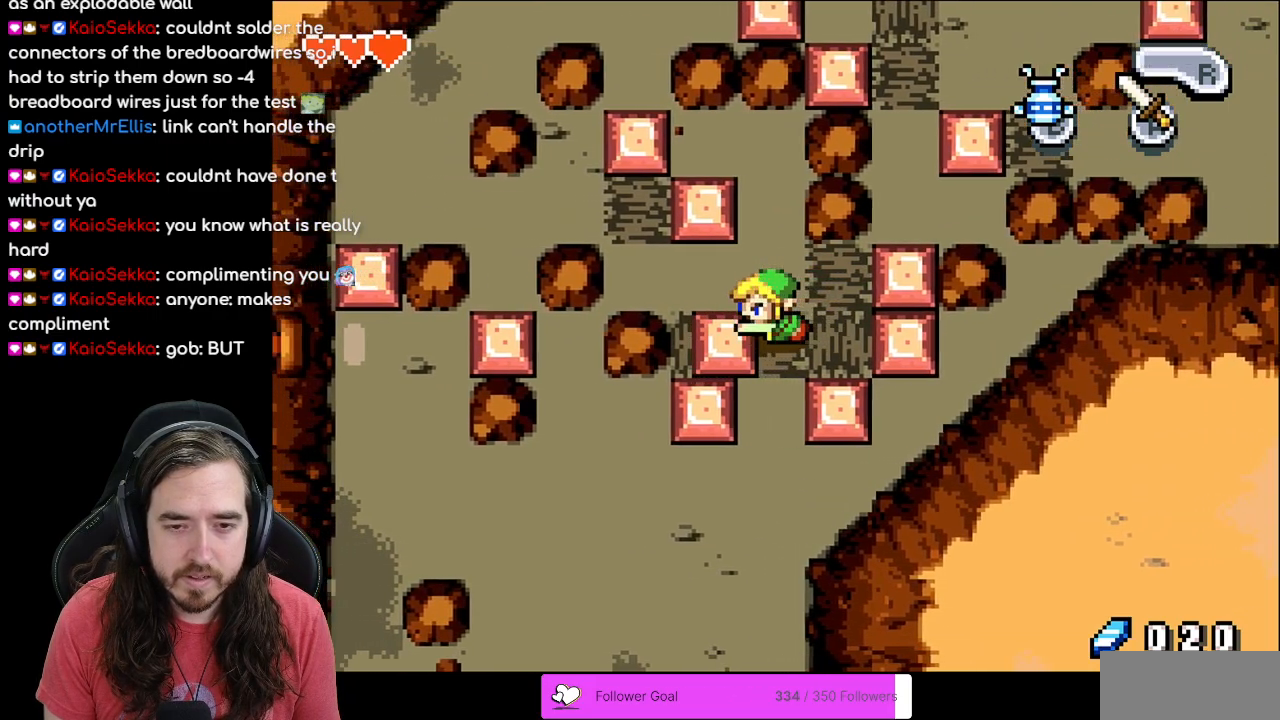
{"buttons": ["DPAD_DOWN"], "events": []}
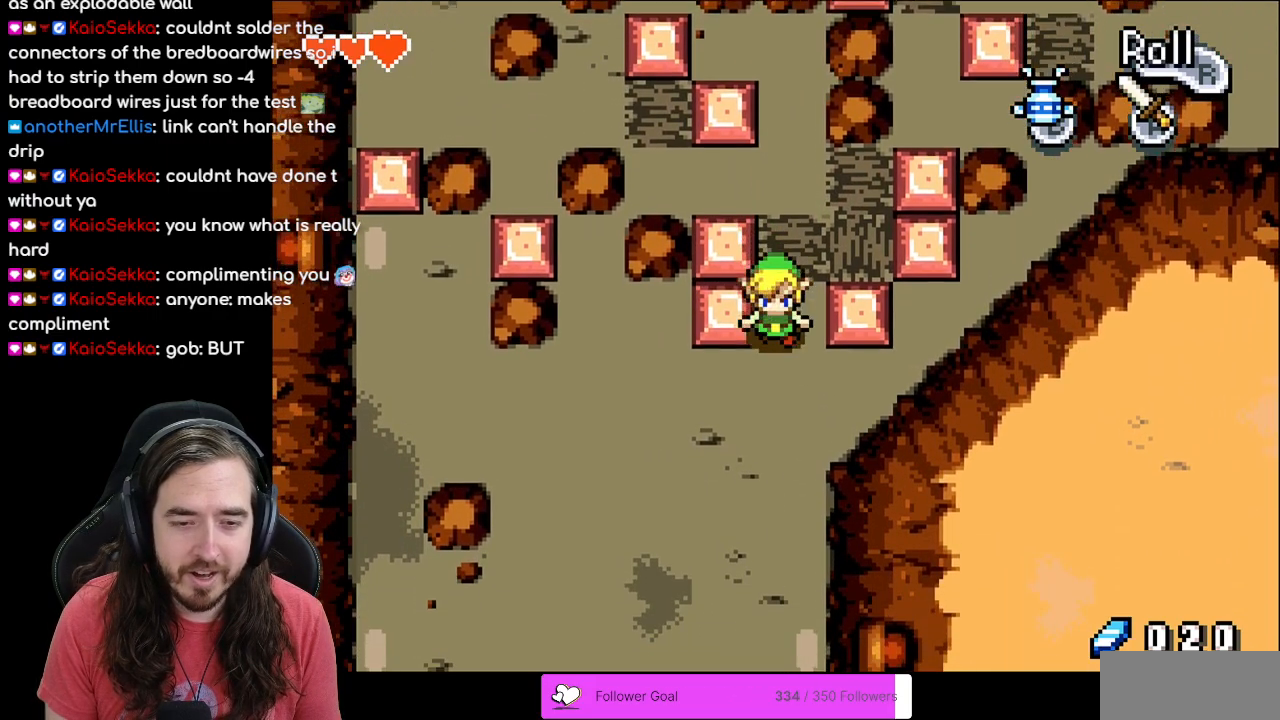
{"buttons": ["DPAD_DOWN"], "events": [[17, "R1", "down"], [217, "R1", "up"]]}
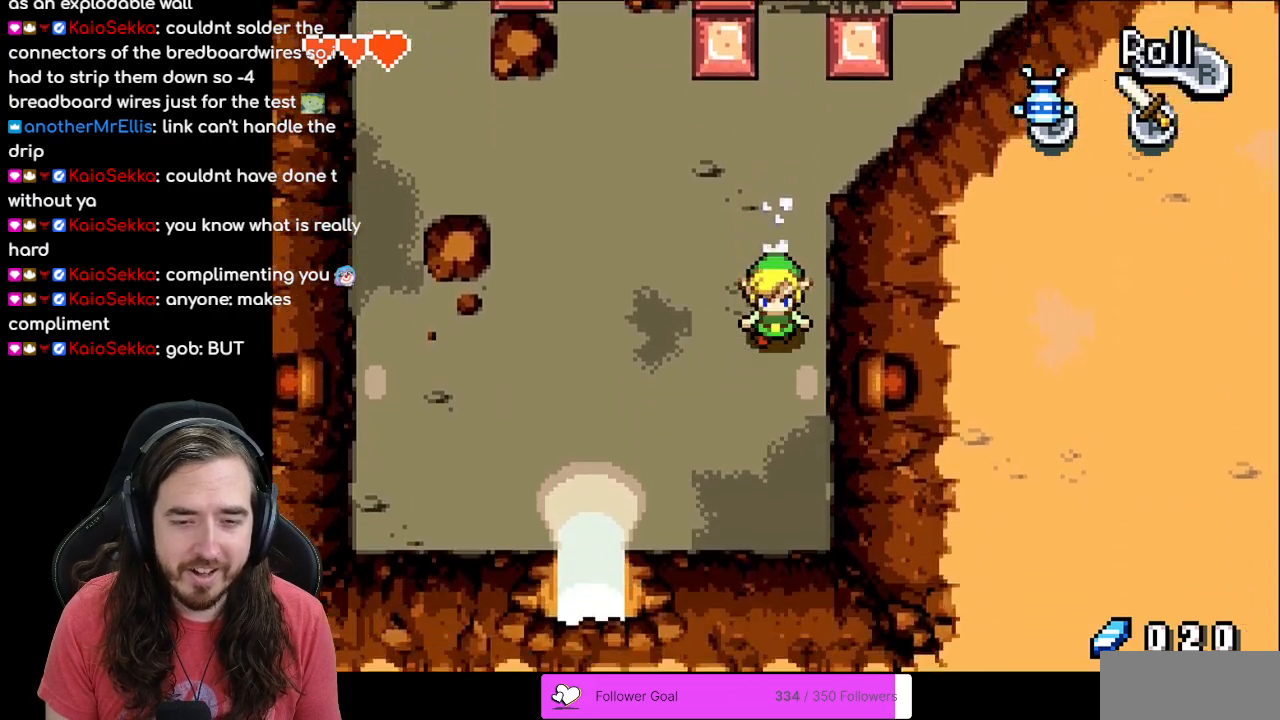
{"buttons": ["DPAD_DOWN", "DPAD_LEFT"], "events": [[83, "DPAD_LEFT", "down"]]}
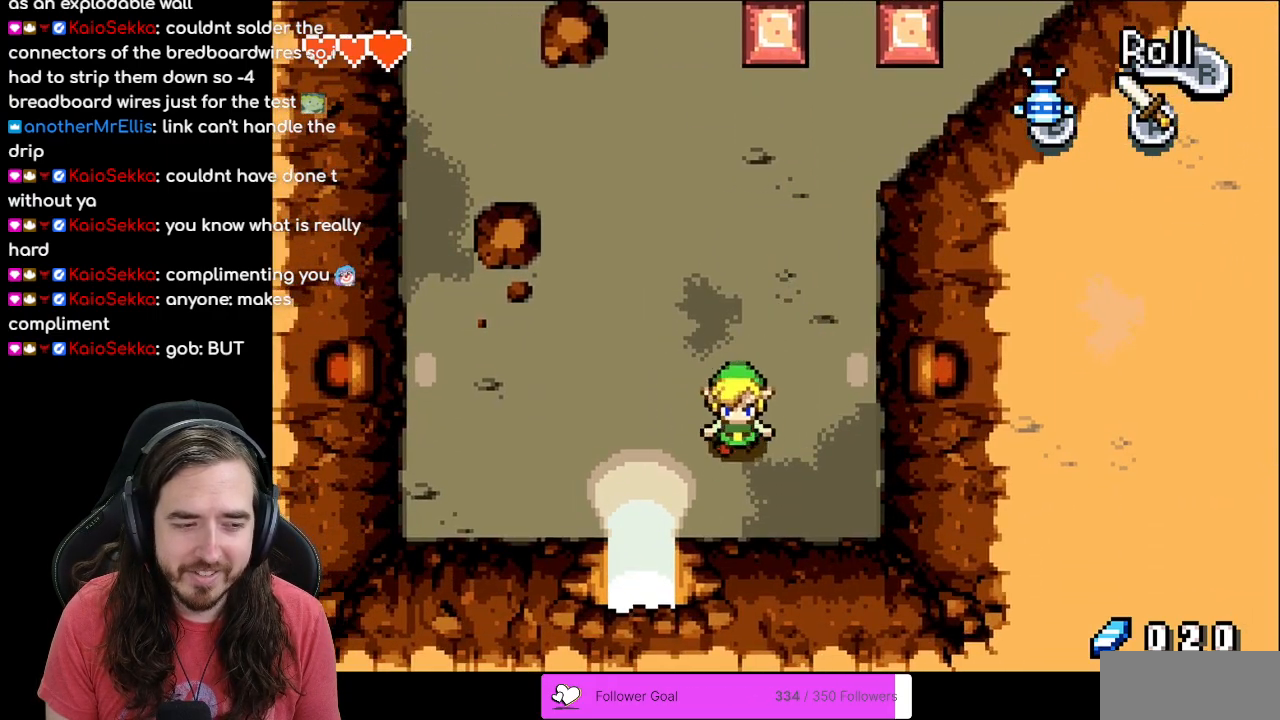
{"buttons": ["DPAD_DOWN"], "events": [[417, "DPAD_LEFT", "up"]]}
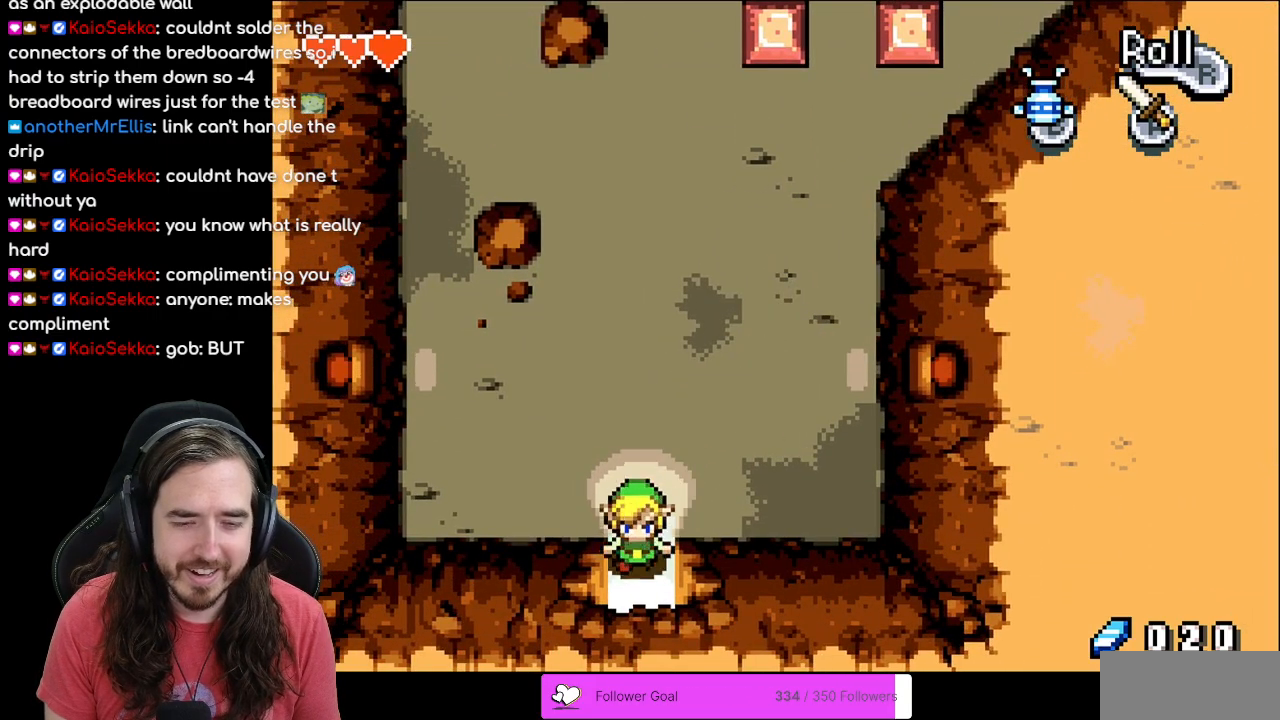
{"buttons": ["DPAD_DOWN"], "events": []}
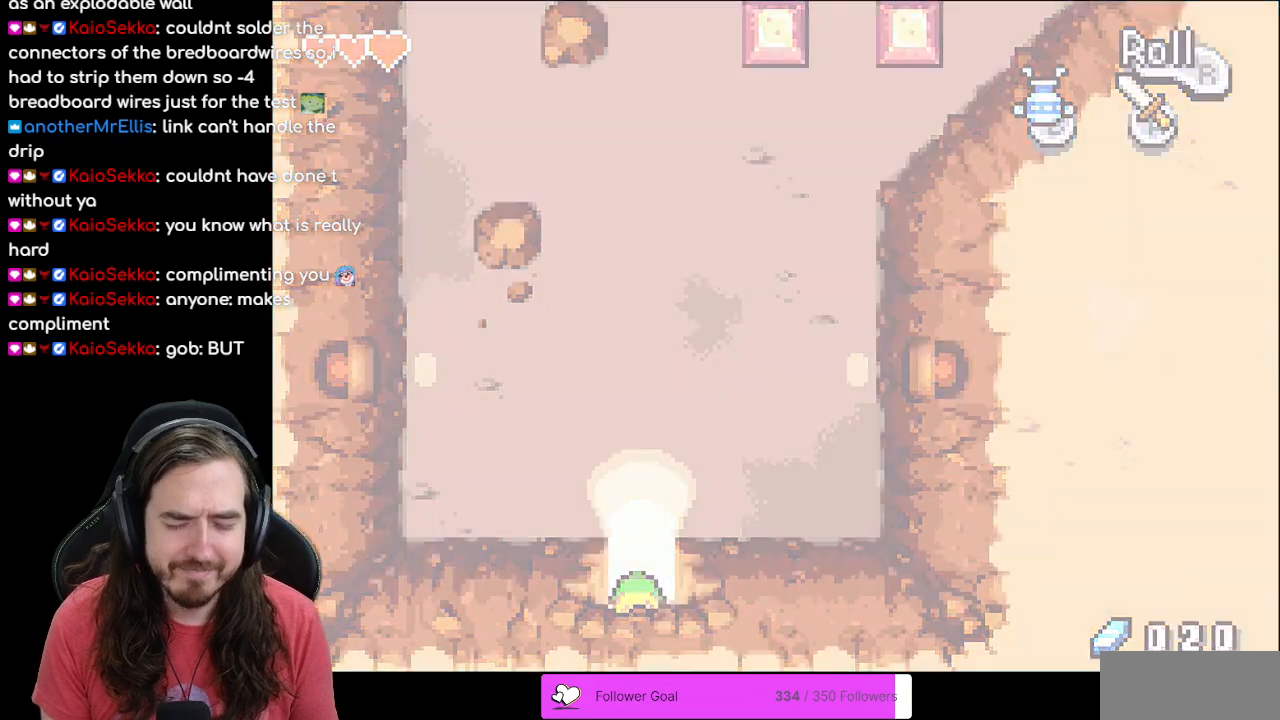
{"buttons": [], "events": [[200, "DPAD_DOWN", "up"]]}
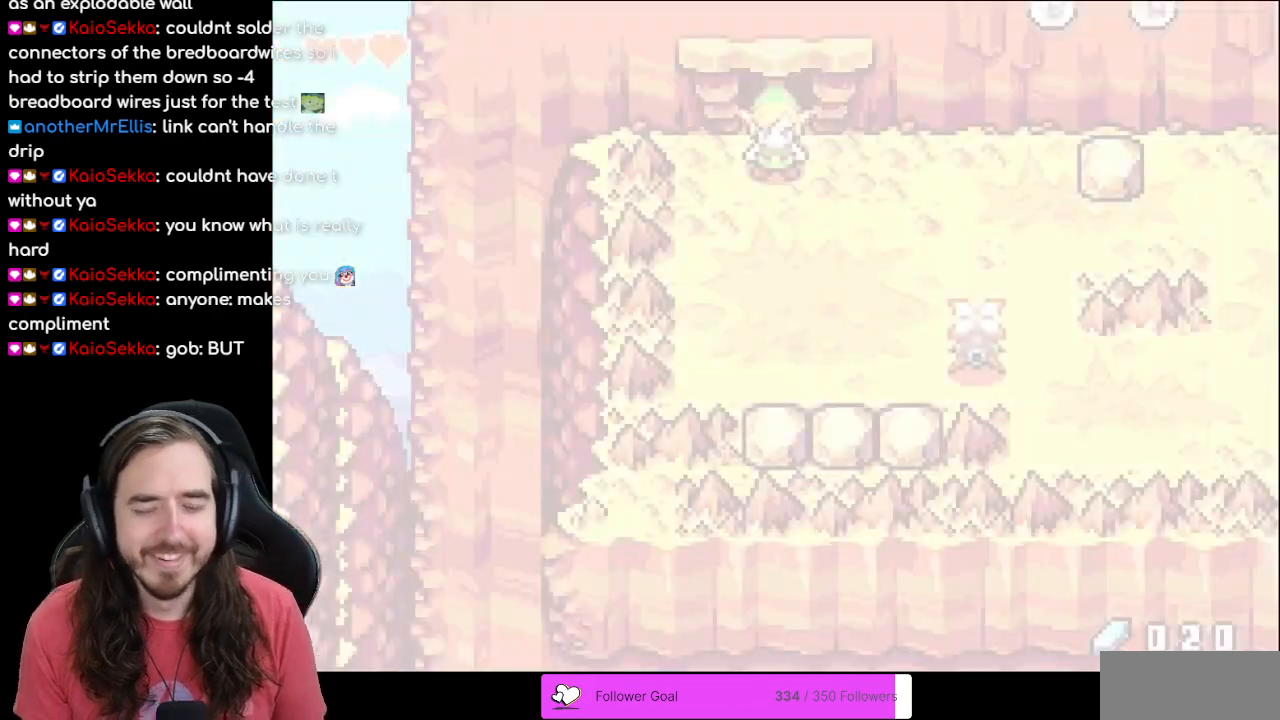
{"buttons": ["DPAD_DOWN"], "events": [[417, "DPAD_DOWN", "down"]]}
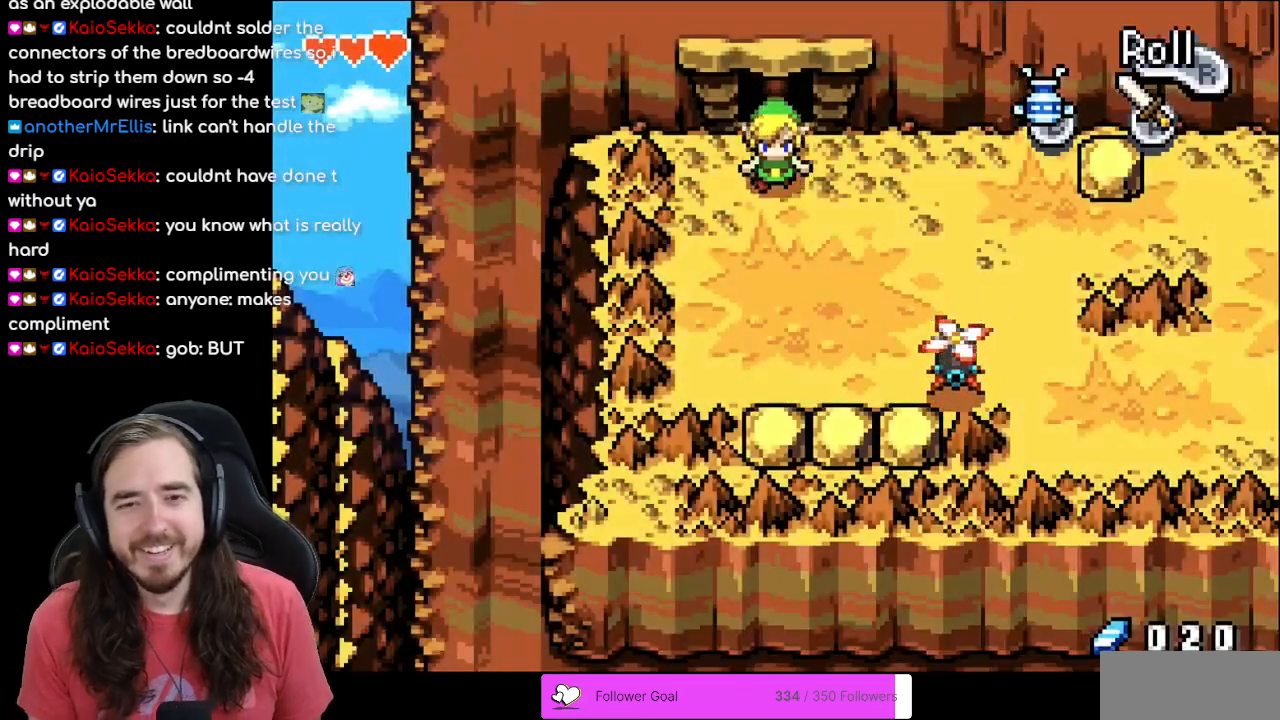
{"buttons": ["DPAD_RIGHT"], "events": [[100, "DPAD_DOWN", "up"], [133, "DPAD_RIGHT", "down"]]}
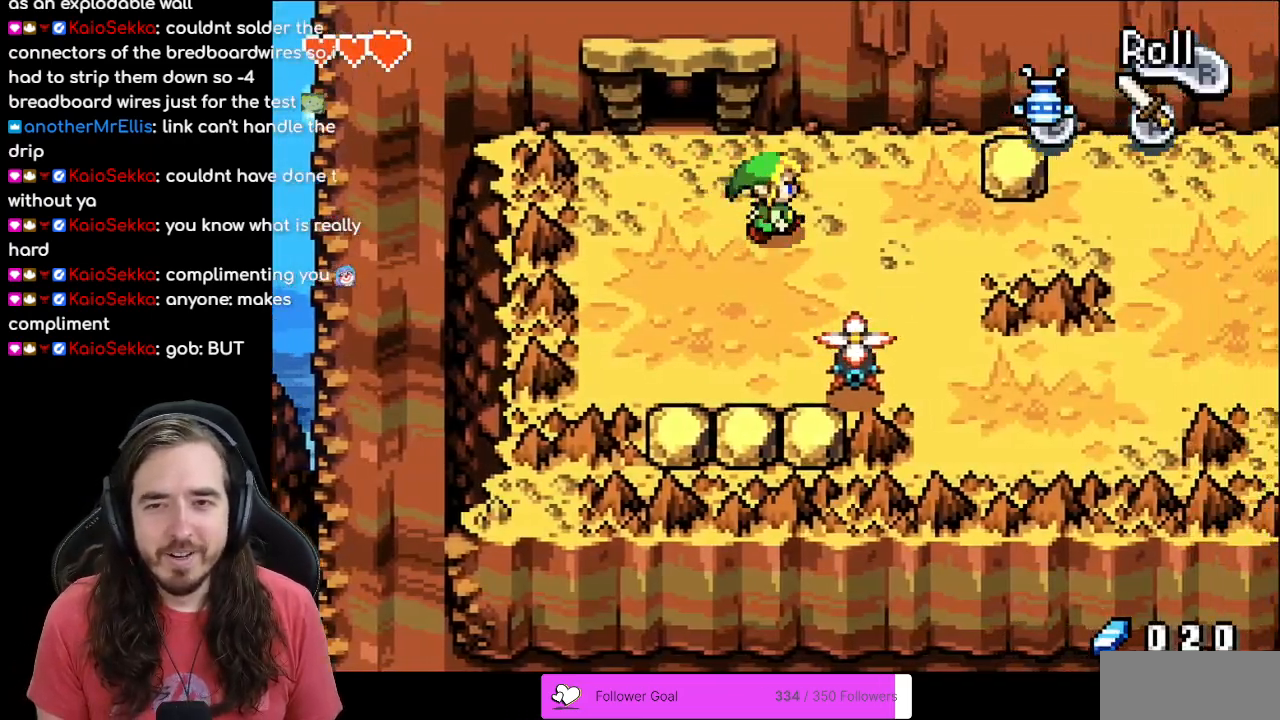
{"buttons": ["DPAD_RIGHT"], "events": [[217, "DPAD_UP", "down"], [250, "DPAD_UP", "up"]]}
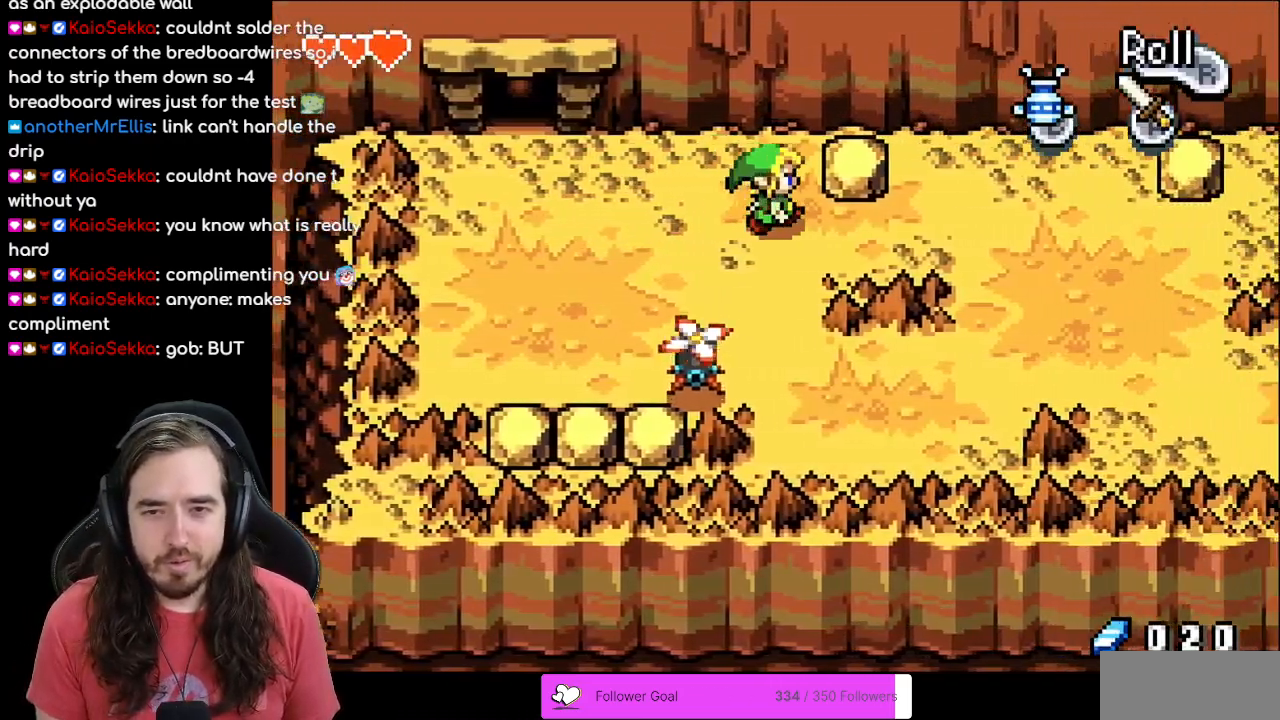
{"buttons": ["DPAD_RIGHT"], "events": [[17, "DPAD_DOWN", "down"], [167, "DPAD_DOWN", "up"]]}
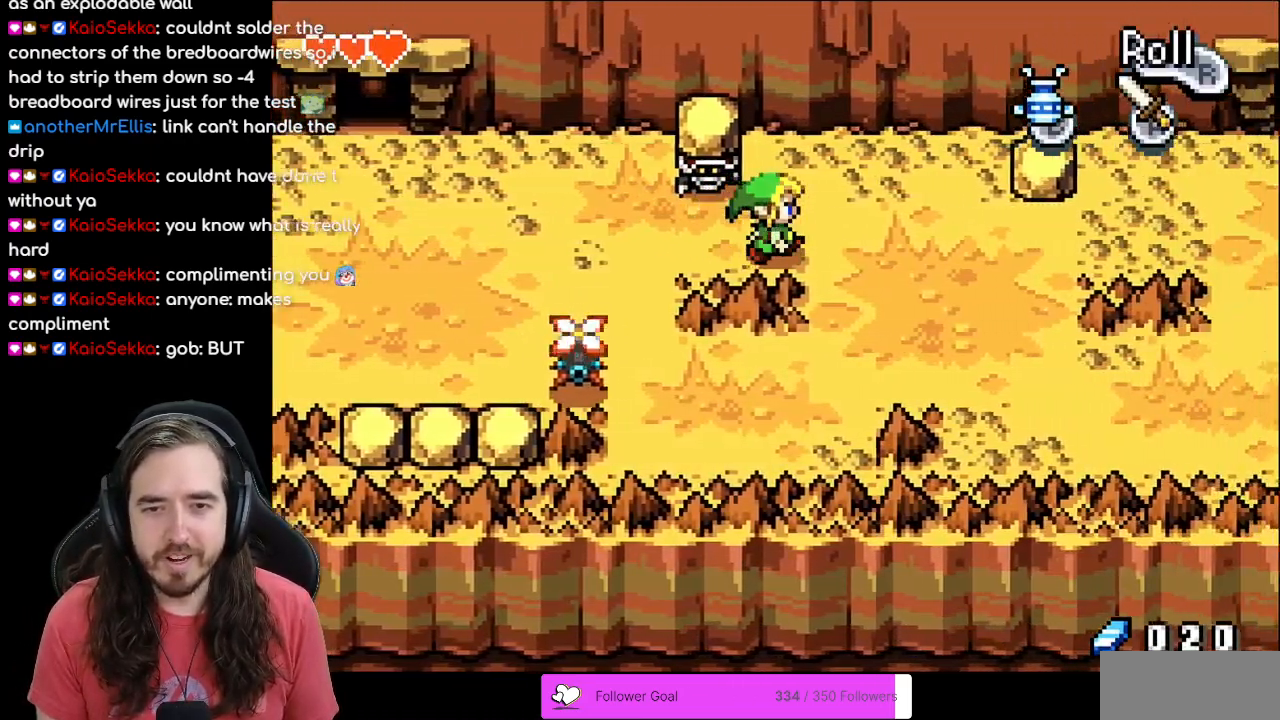
{"buttons": ["DPAD_DOWN", "DPAD_RIGHT"], "events": [[233, "DPAD_DOWN", "down"]]}
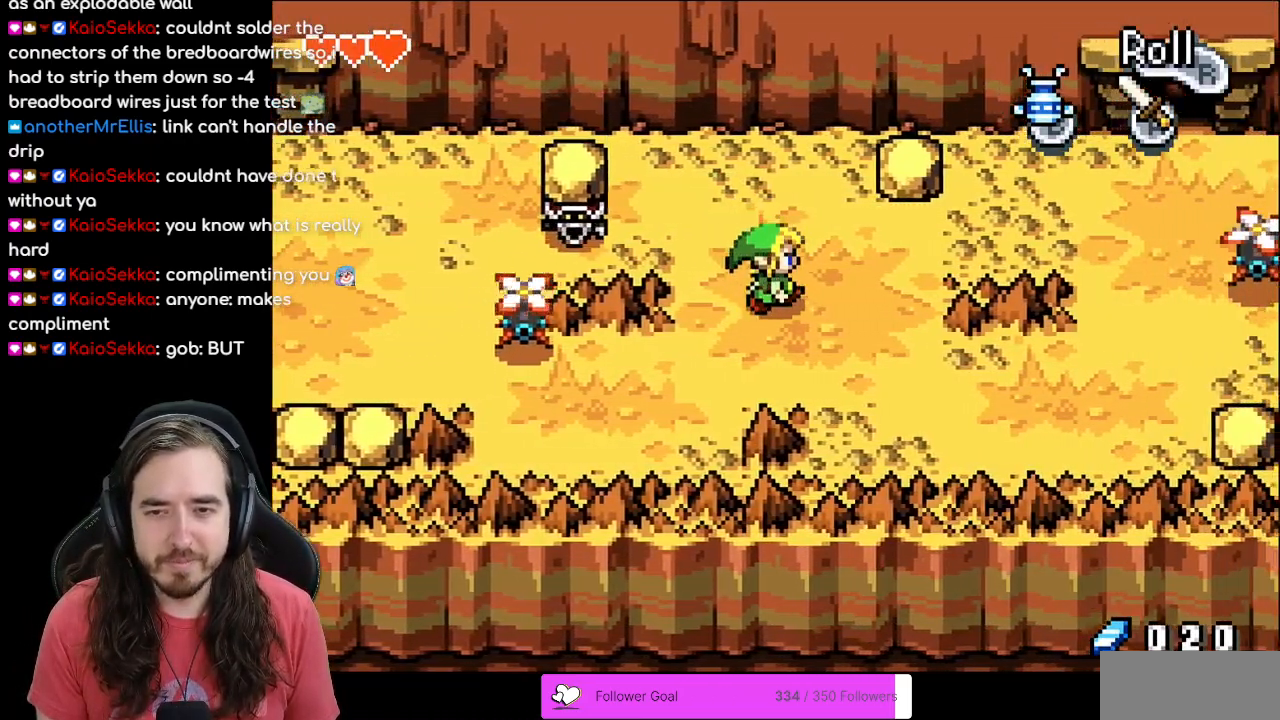
{"buttons": ["DPAD_RIGHT"], "events": [[250, "DPAD_DOWN", "up"]]}
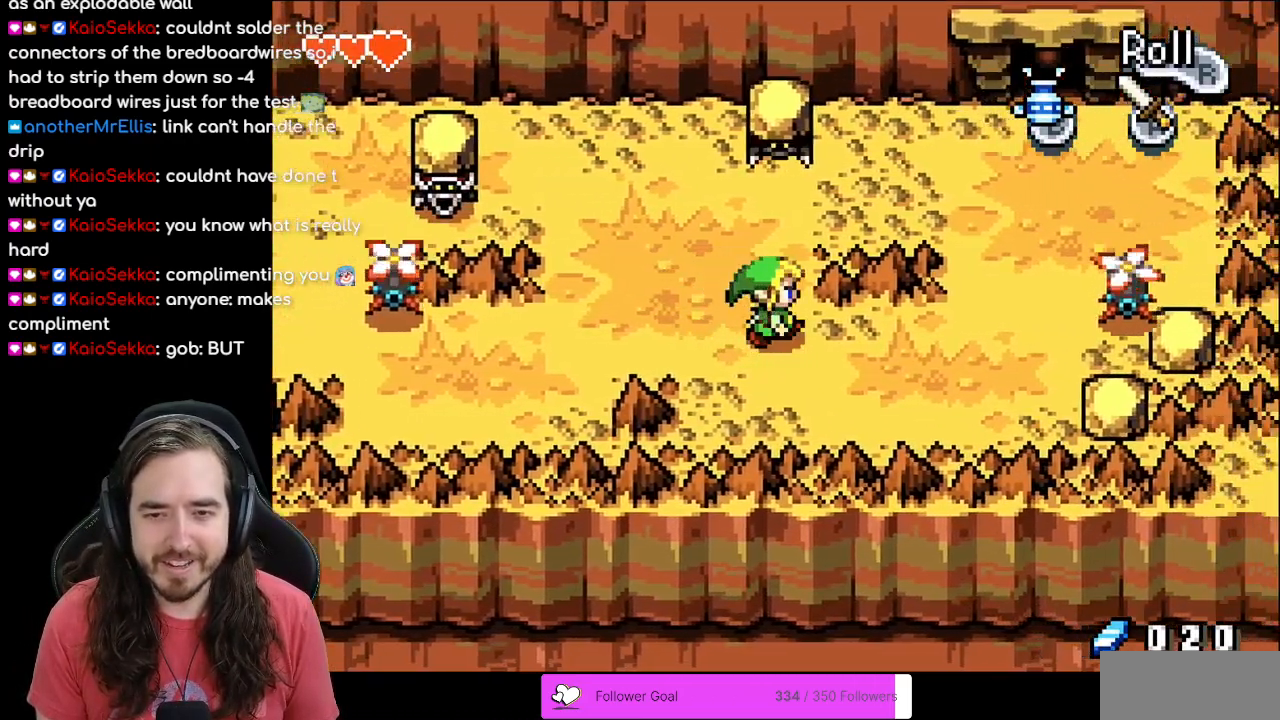
{"buttons": ["DPAD_RIGHT"], "events": []}
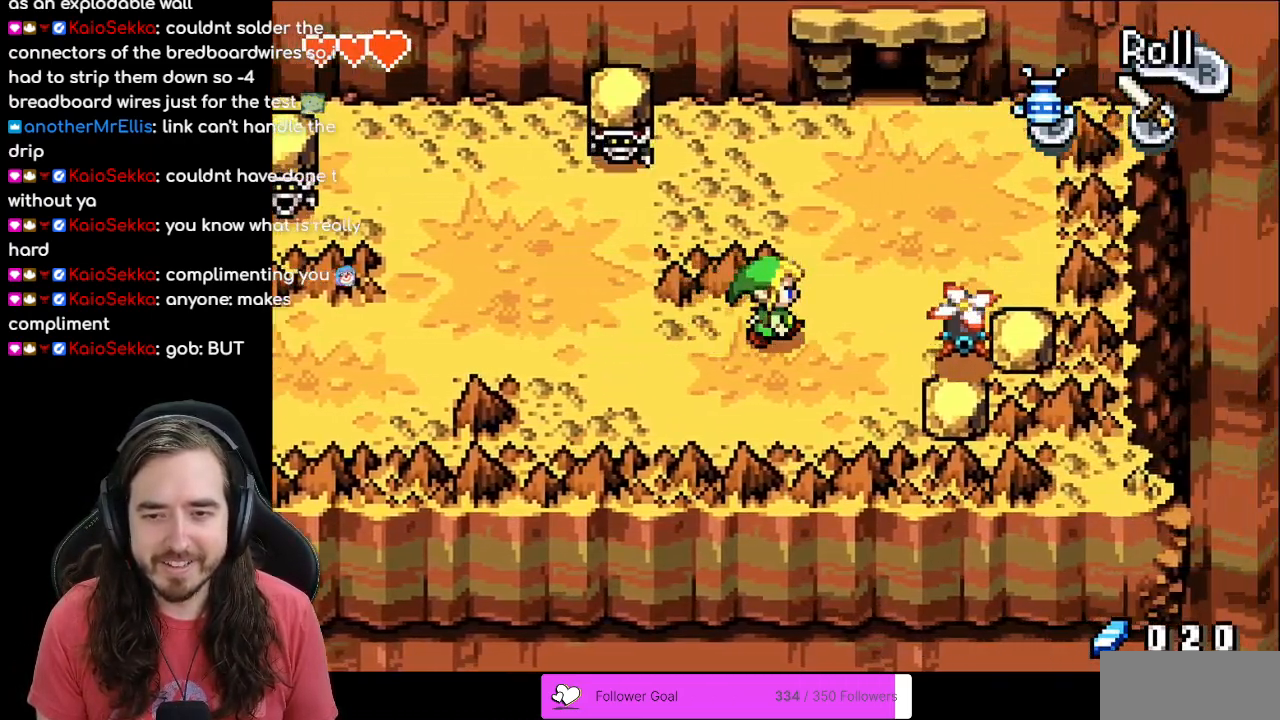
{"buttons": ["DPAD_UP", "DPAD_RIGHT"], "events": [[133, "DPAD_UP", "down"], [250, "DPAD_RIGHT", "up"], [467, "DPAD_RIGHT", "down"]]}
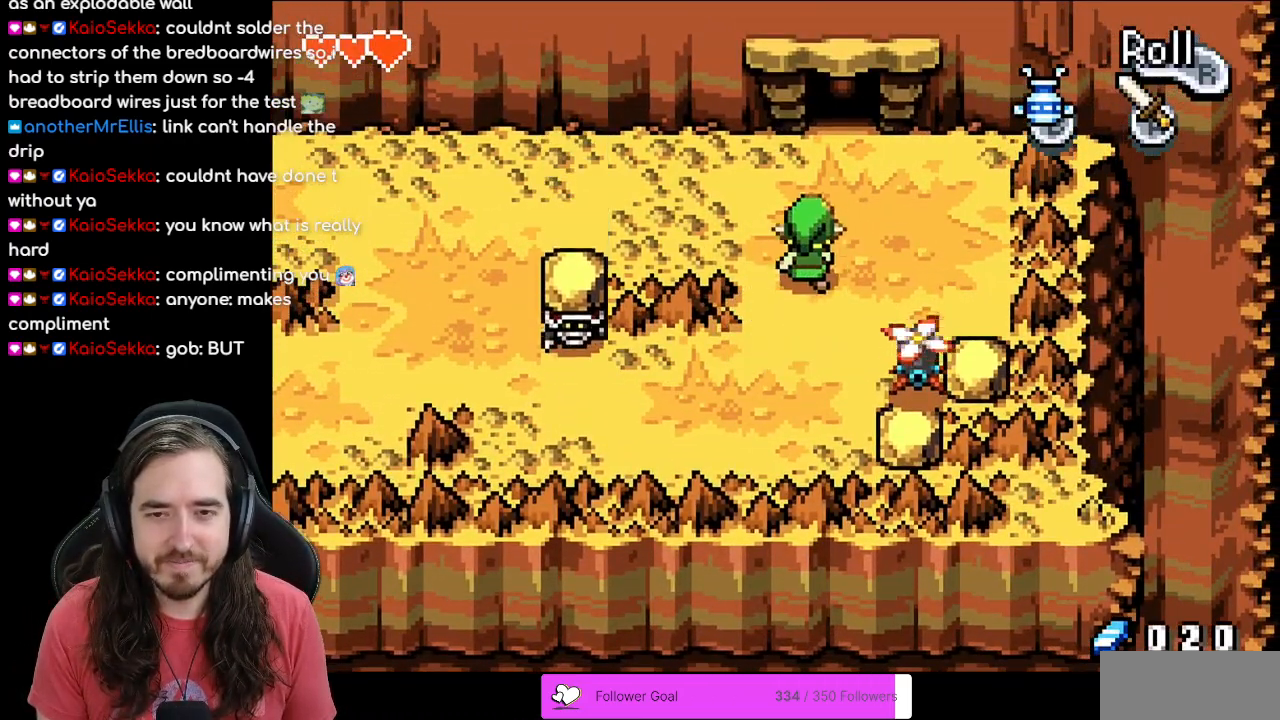
{"buttons": ["DPAD_UP"], "events": [[183, "DPAD_RIGHT", "up"]]}
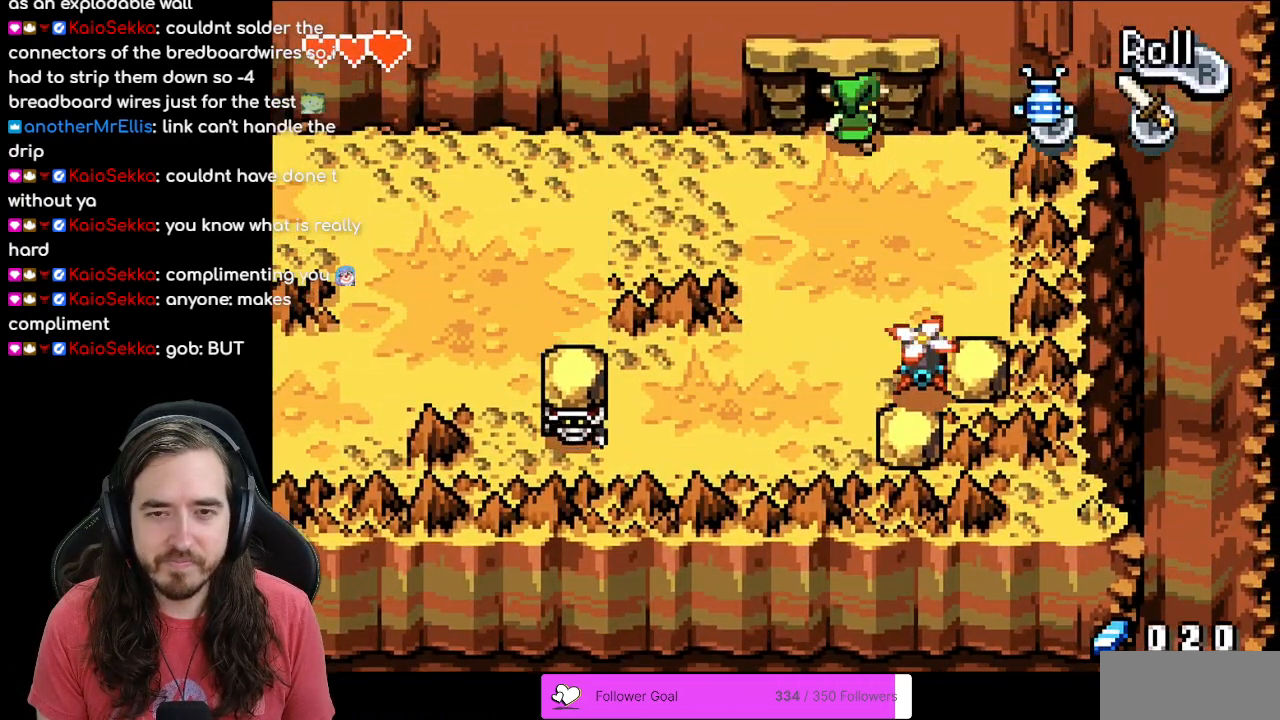
{"buttons": ["DPAD_UP"], "events": []}
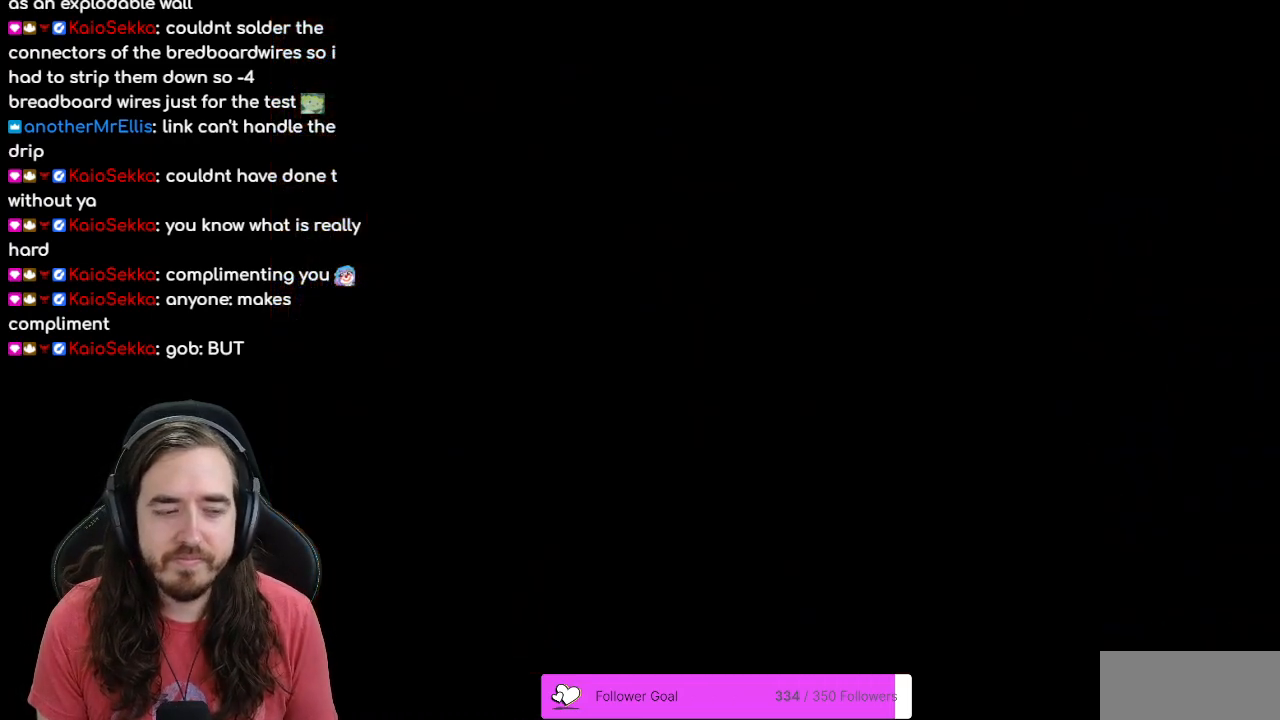
{"buttons": ["DPAD_UP"], "events": [[50, "DPAD_UP", "up"], [450, "DPAD_UP", "down"]]}